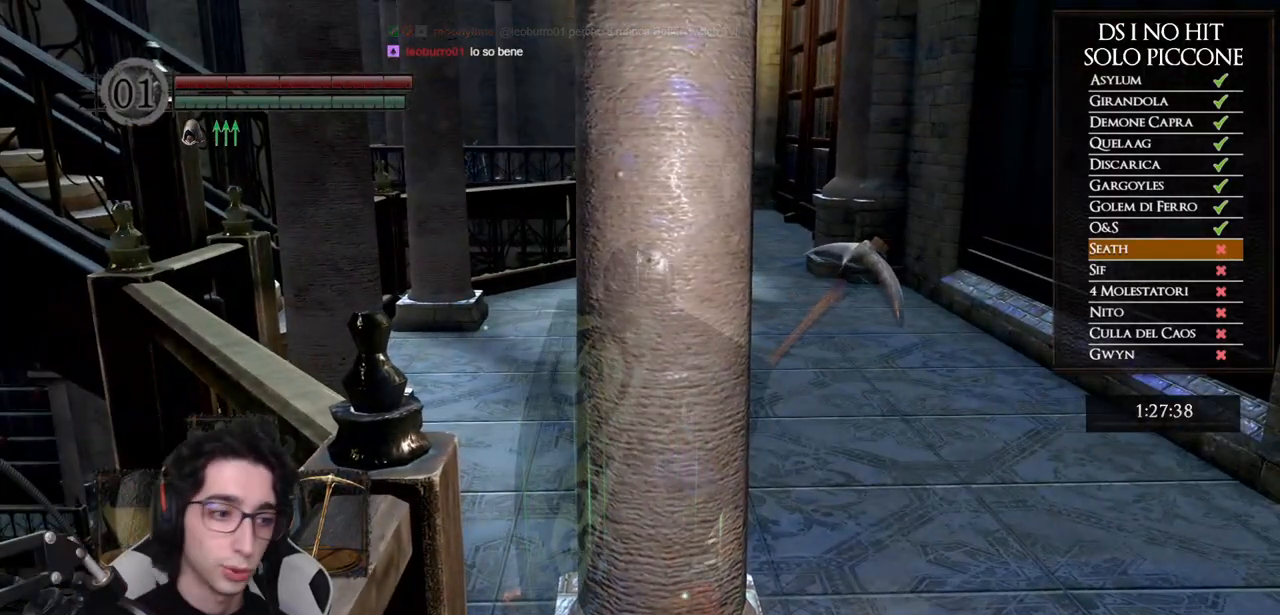
Gameplay with a controller (Xbox layout); each line is a JSON object with the inputs held at the frame after it. "events" lists button and stick changes between this image and that frame as [ms after this image, input, new state], when the widget could be followed in between. Not read: L3.
{"buttons": [], "left_stick": "center", "right_stick": "center", "events": []}
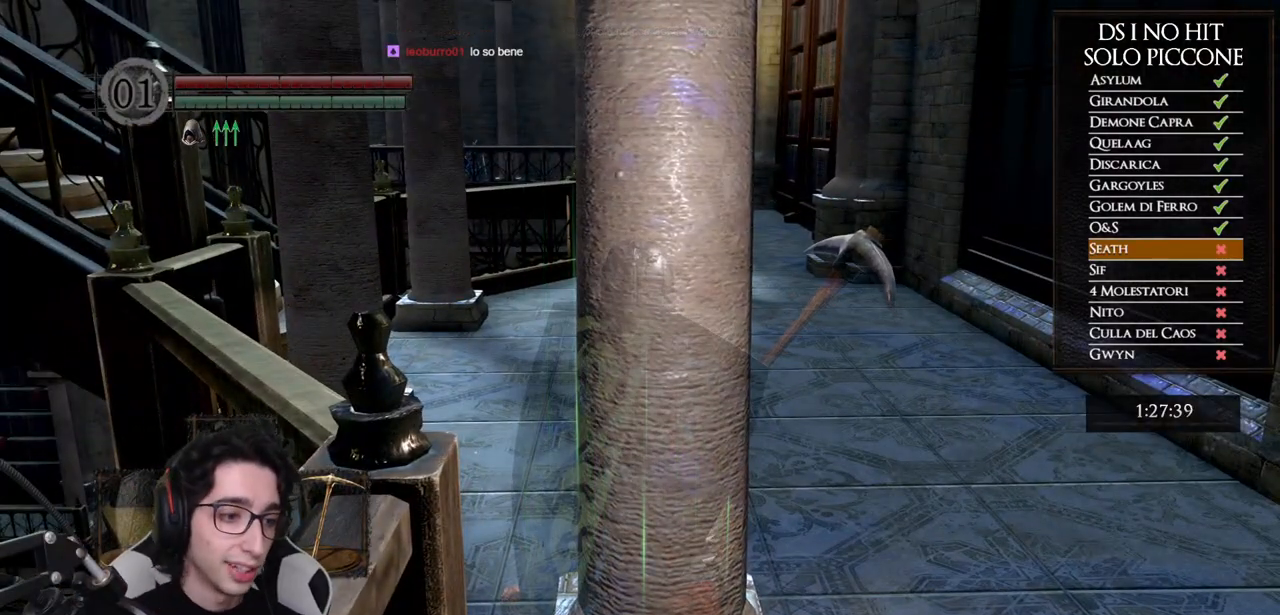
{"buttons": [], "left_stick": "center", "right_stick": "center", "events": []}
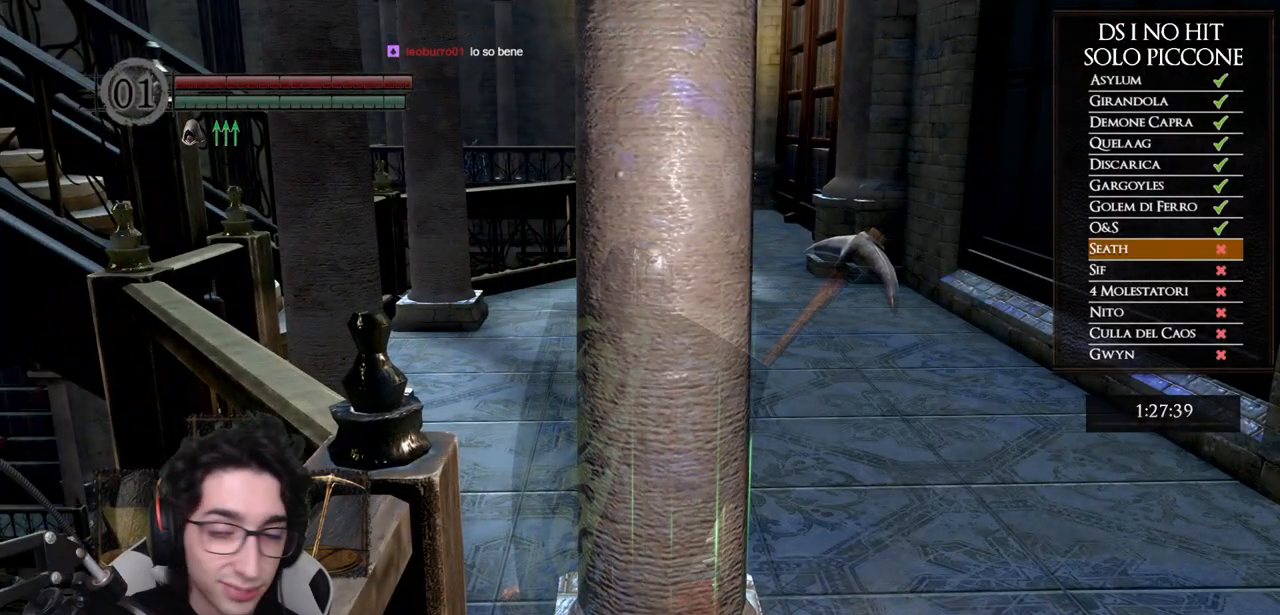
{"buttons": [], "left_stick": "center", "right_stick": "center", "events": []}
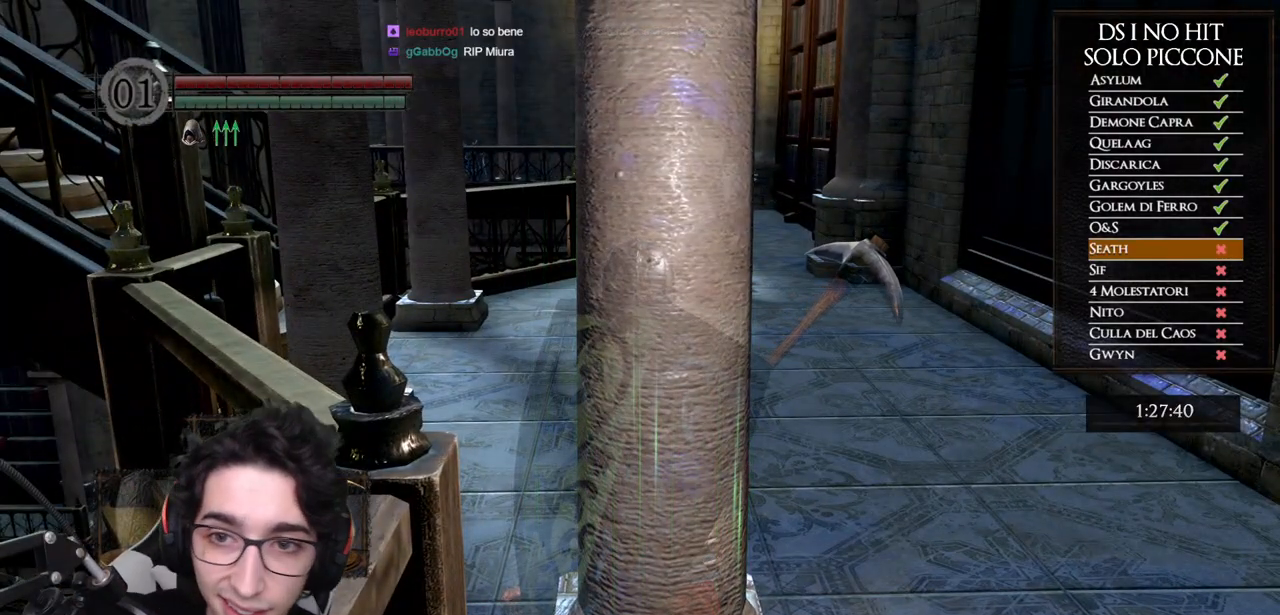
{"buttons": [], "left_stick": "center", "right_stick": "center", "events": []}
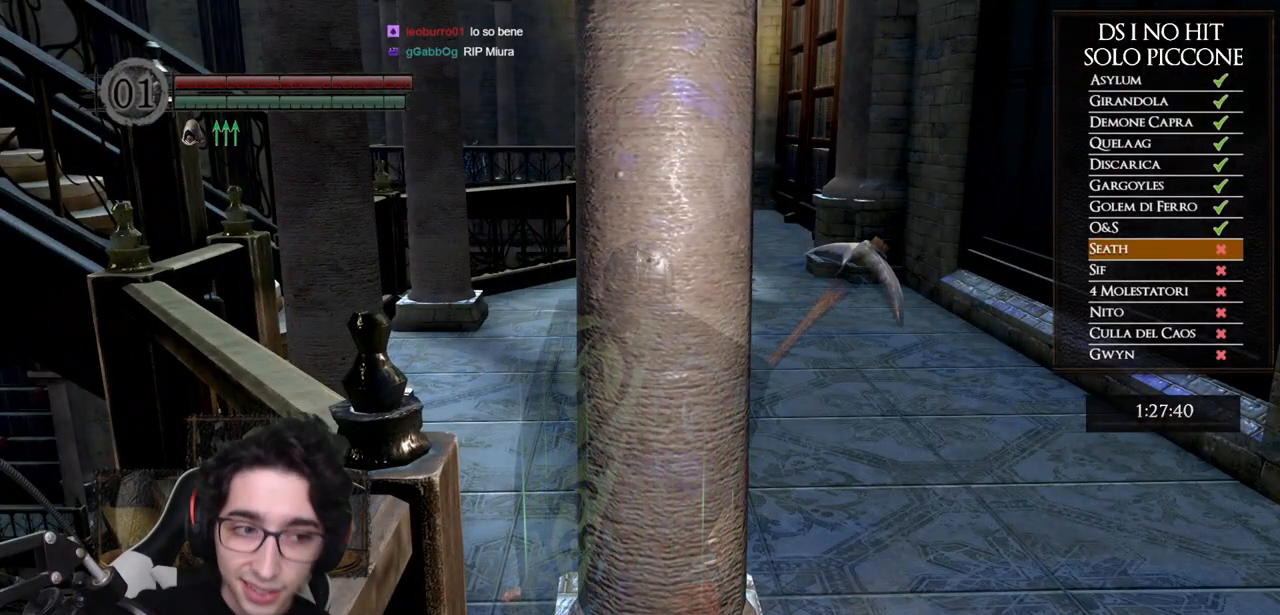
{"buttons": [], "left_stick": "center", "right_stick": "center", "events": []}
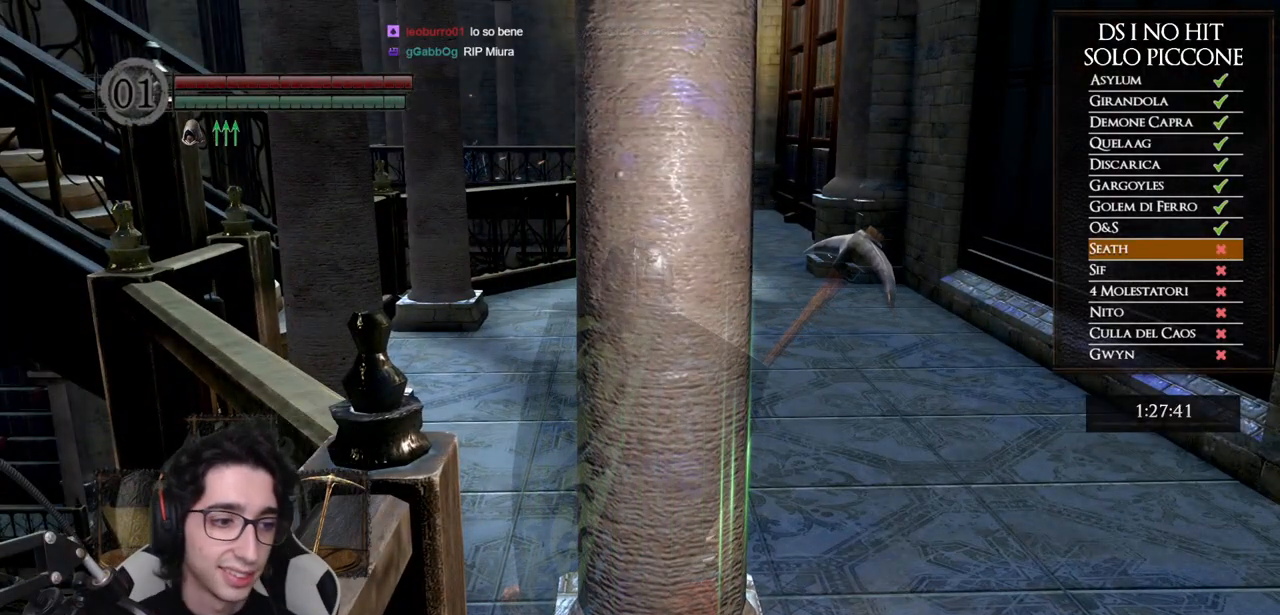
{"buttons": [], "left_stick": "center", "right_stick": "right", "events": [[100, "right_stick", "left"], [333, "right_stick", "center"], [483, "right_stick", "right"]]}
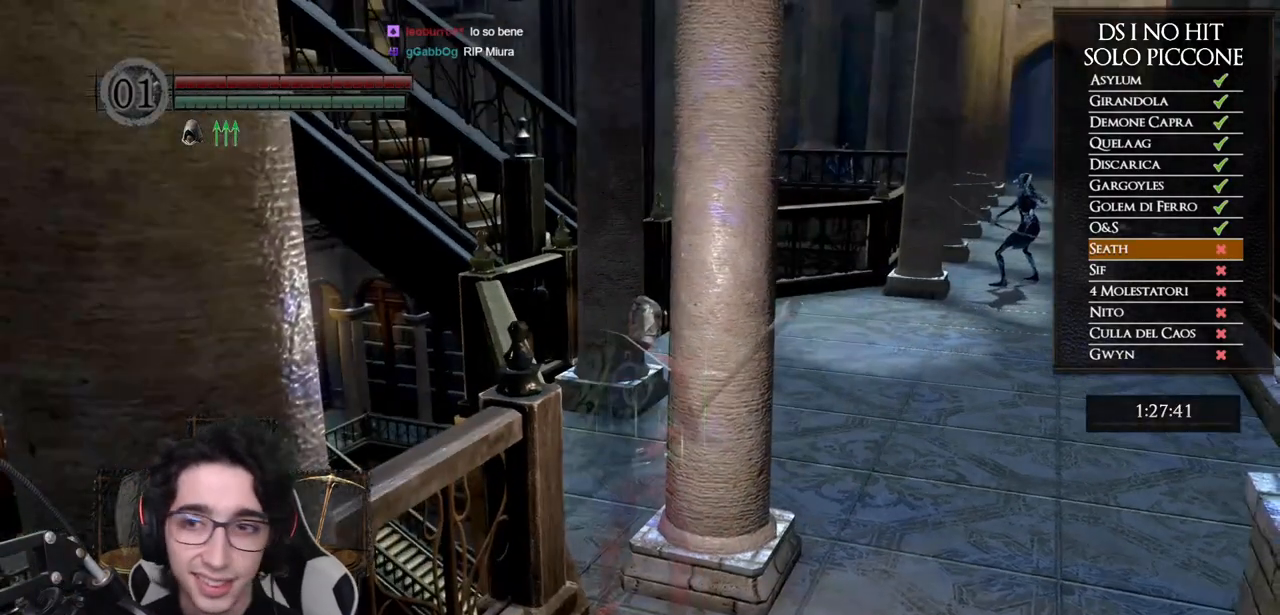
{"buttons": [], "left_stick": "center", "right_stick": "center", "events": [[117, "right_stick", "center"]]}
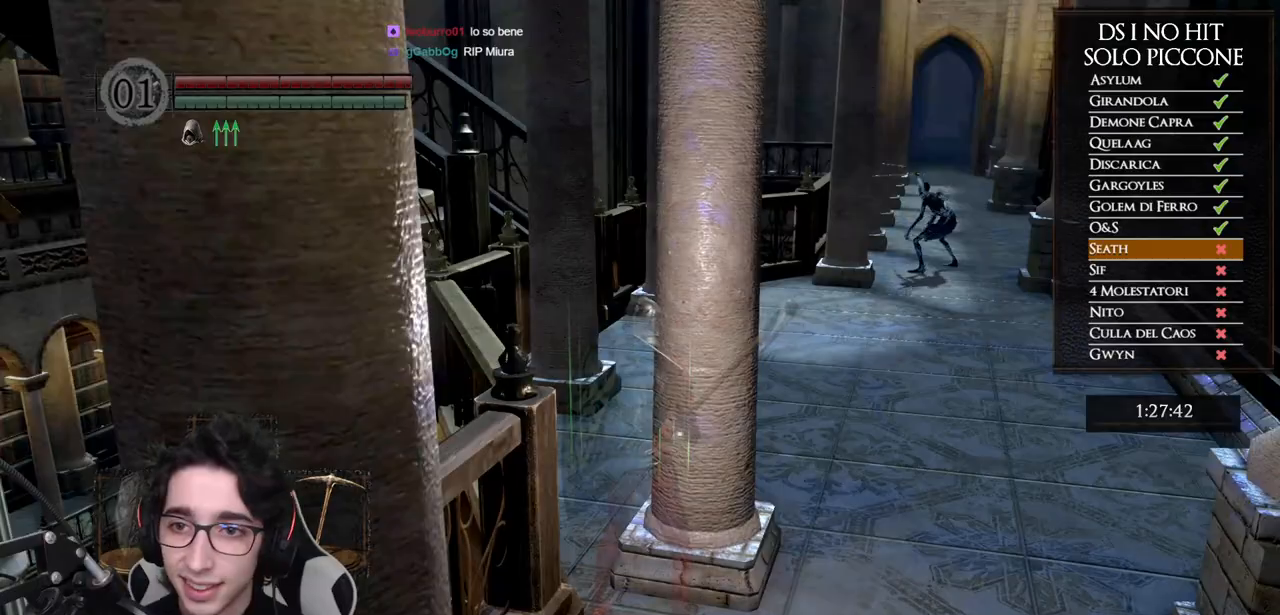
{"buttons": [], "left_stick": "center", "right_stick": "center", "events": []}
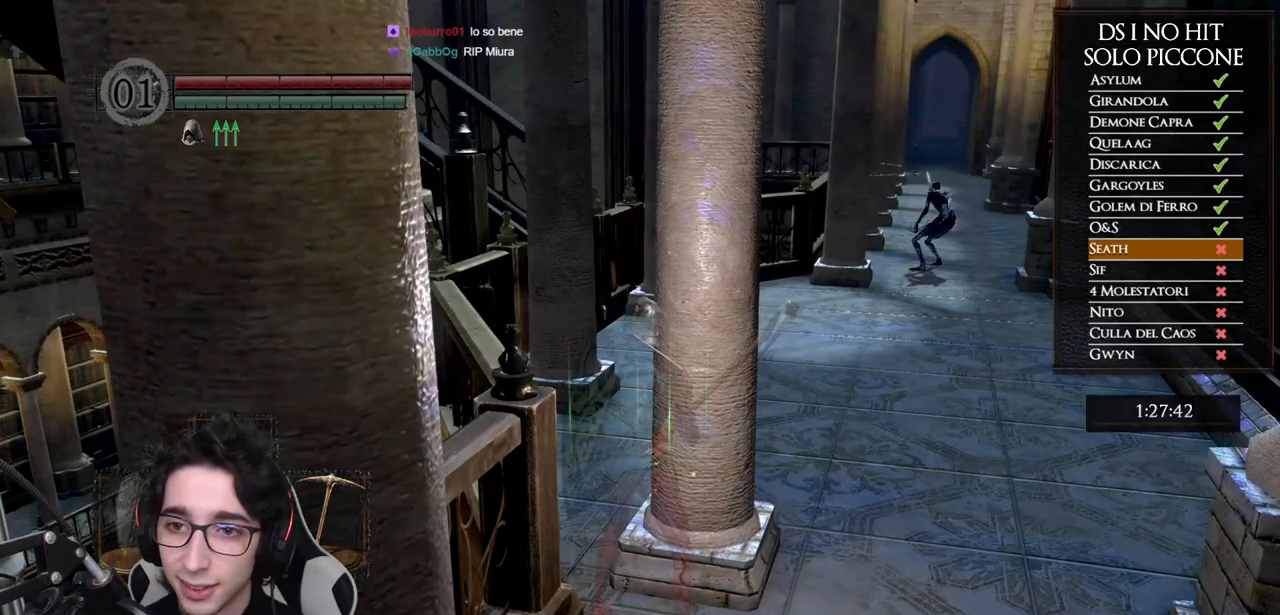
{"buttons": [], "left_stick": "center", "right_stick": "center", "events": []}
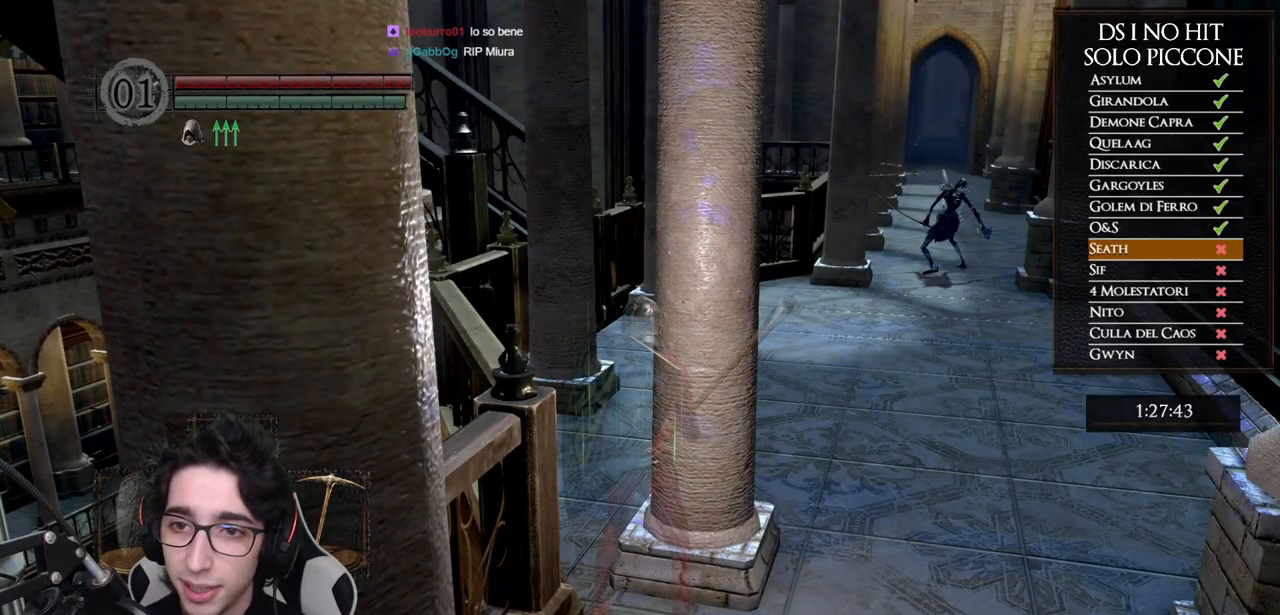
{"buttons": ["B"], "left_stick": "right", "right_stick": "center", "events": [[167, "left_stick", "right"], [317, "B", "down"]]}
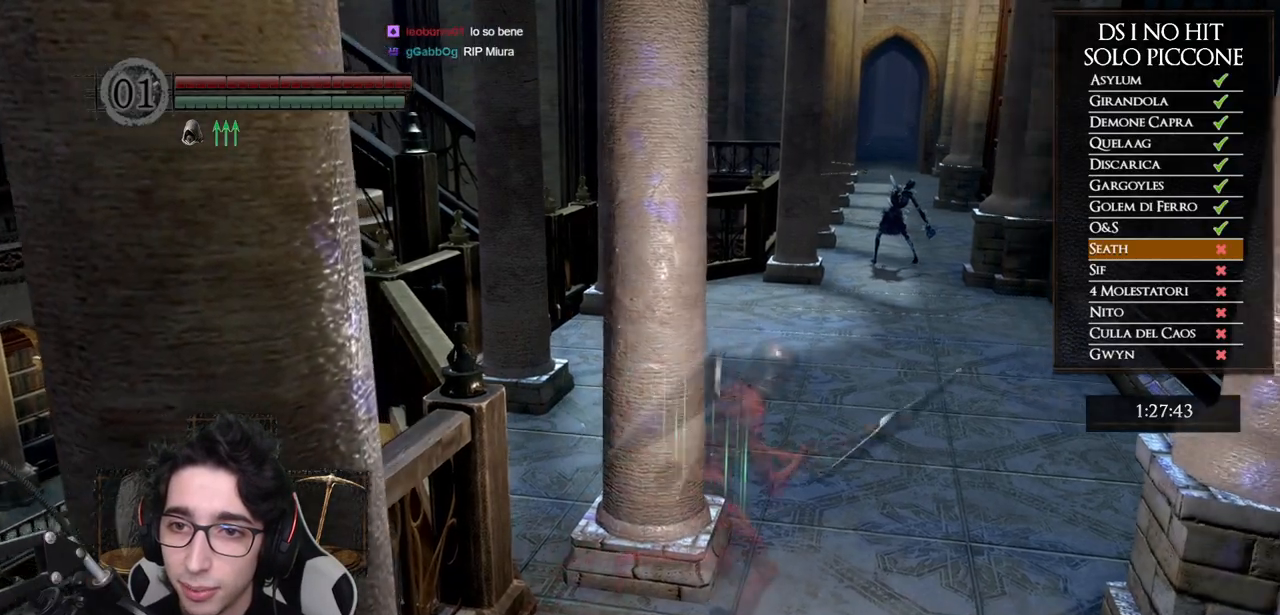
{"buttons": ["B"], "left_stick": "up", "right_stick": "center", "events": [[83, "left_stick", "up-right"], [283, "left_stick", "up"]]}
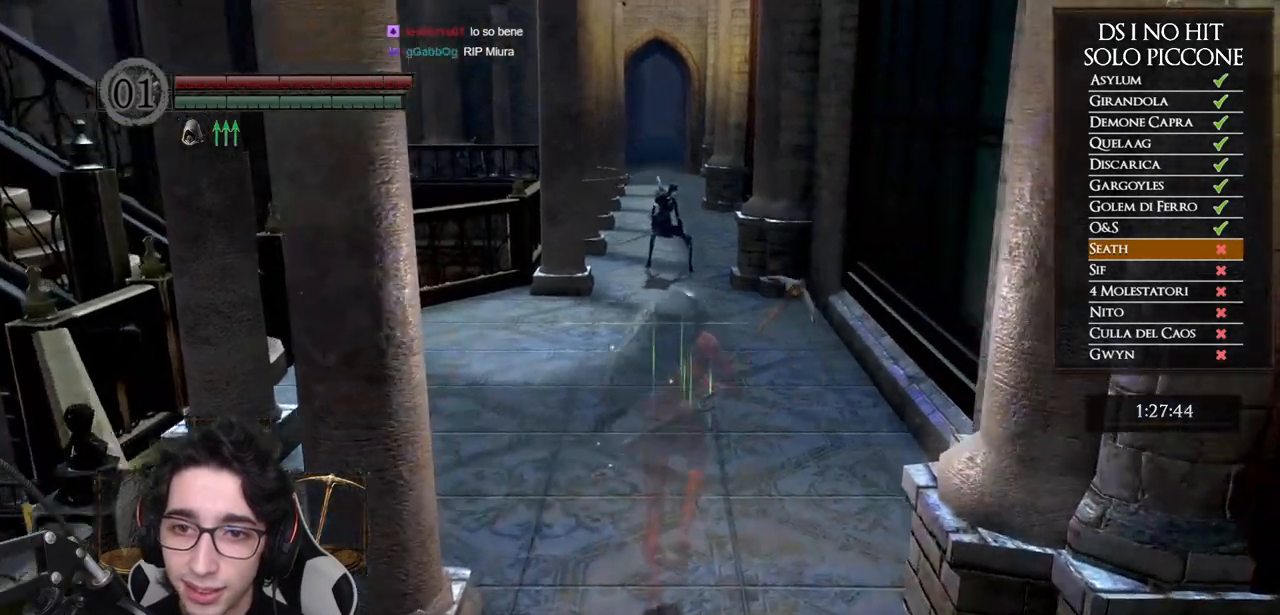
{"buttons": ["B"], "left_stick": "up", "right_stick": "center", "events": []}
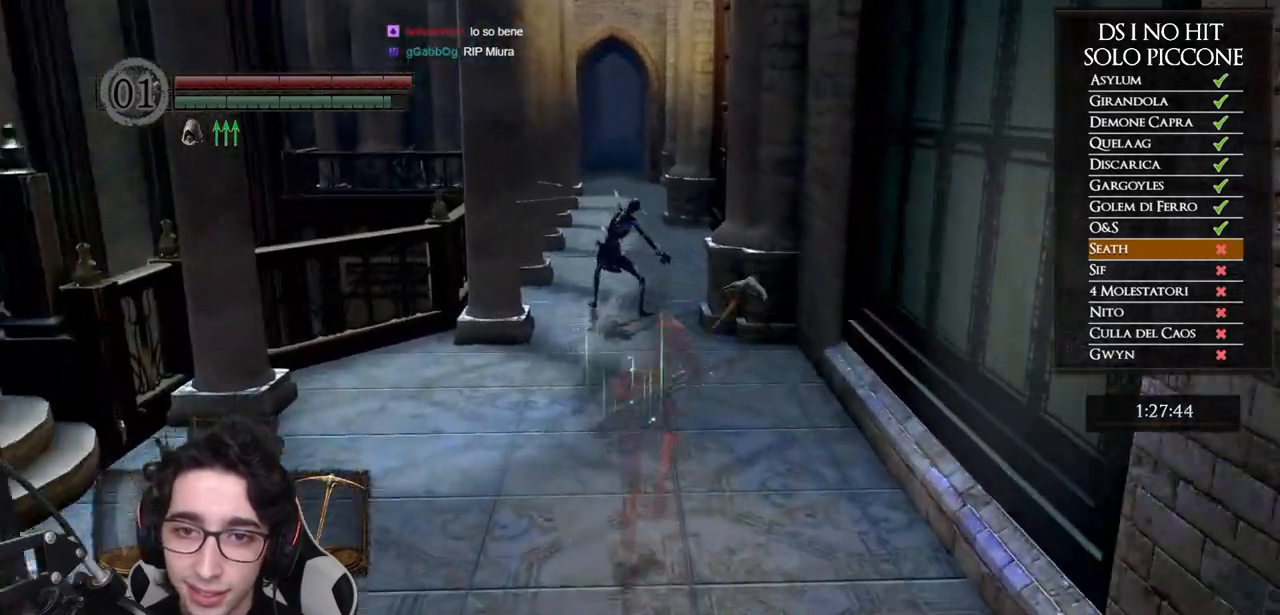
{"buttons": ["B"], "left_stick": "up", "right_stick": "center", "events": []}
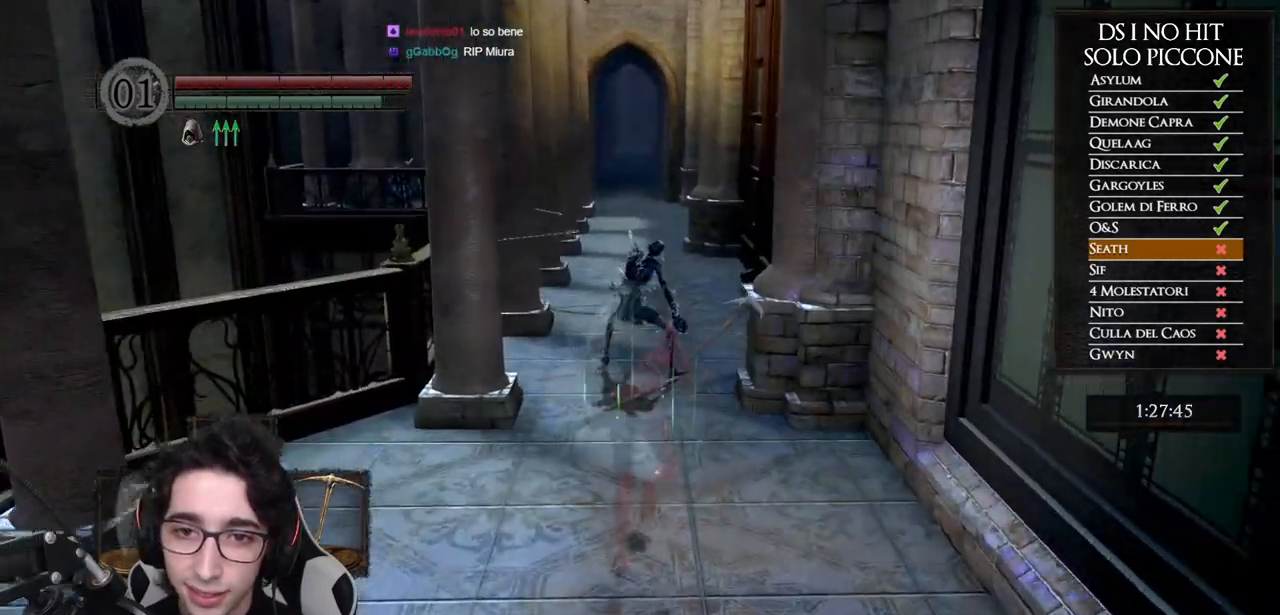
{"buttons": [], "left_stick": "up", "right_stick": "center", "events": [[17, "R1", "down"], [100, "R1", "up"], [250, "B", "up"]]}
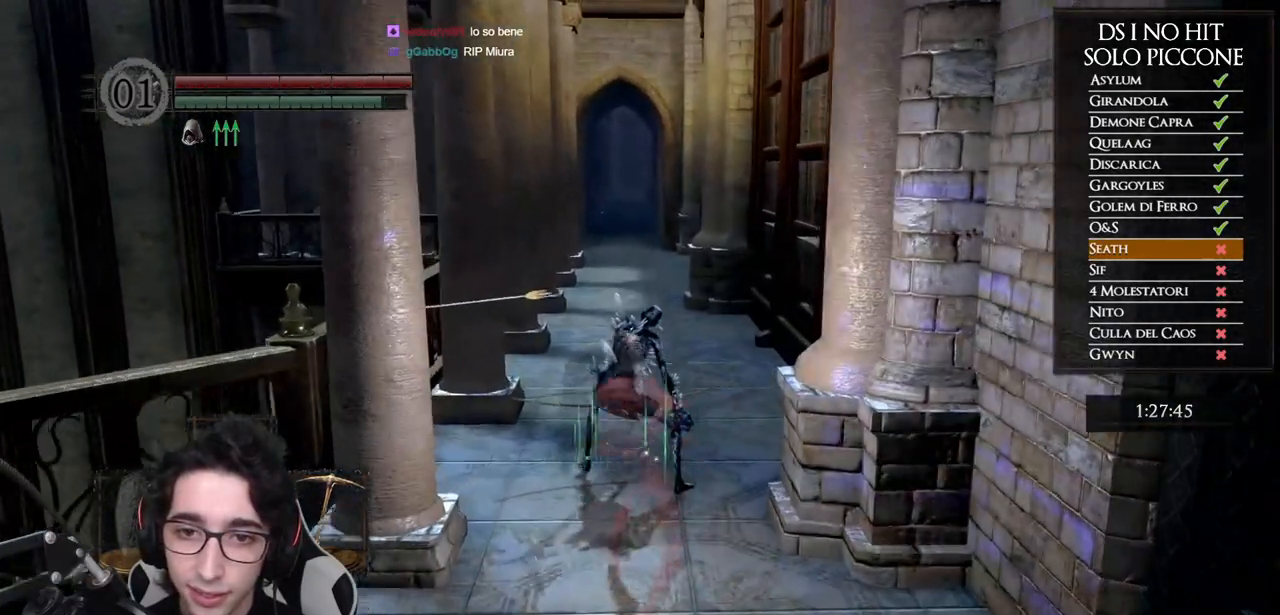
{"buttons": [], "left_stick": "up", "right_stick": "center", "events": []}
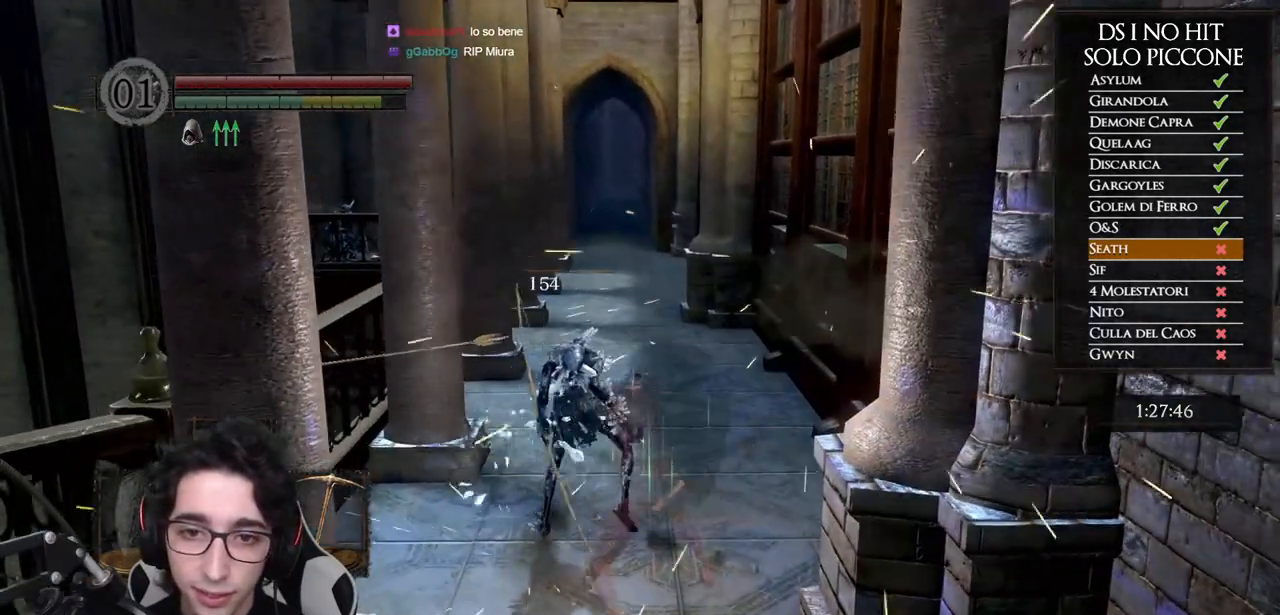
{"buttons": [], "left_stick": "up", "right_stick": "center", "events": [[250, "R1", "down"], [383, "R1", "up"]]}
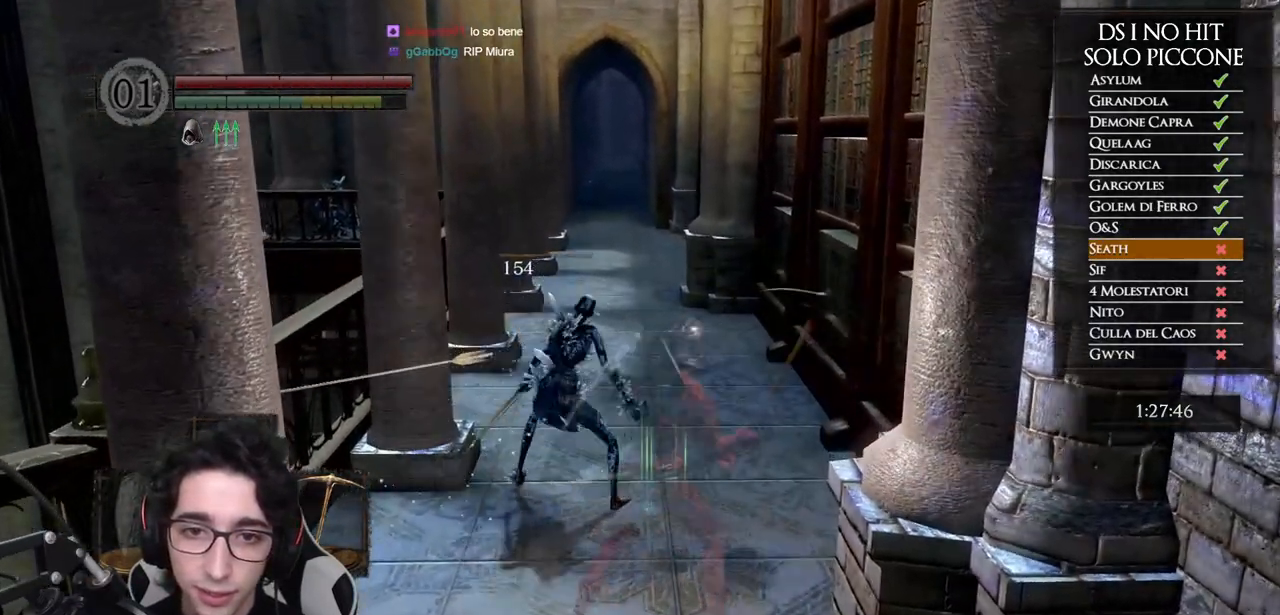
{"buttons": [], "left_stick": "up-left", "right_stick": "center", "events": [[400, "left_stick", "up-left"]]}
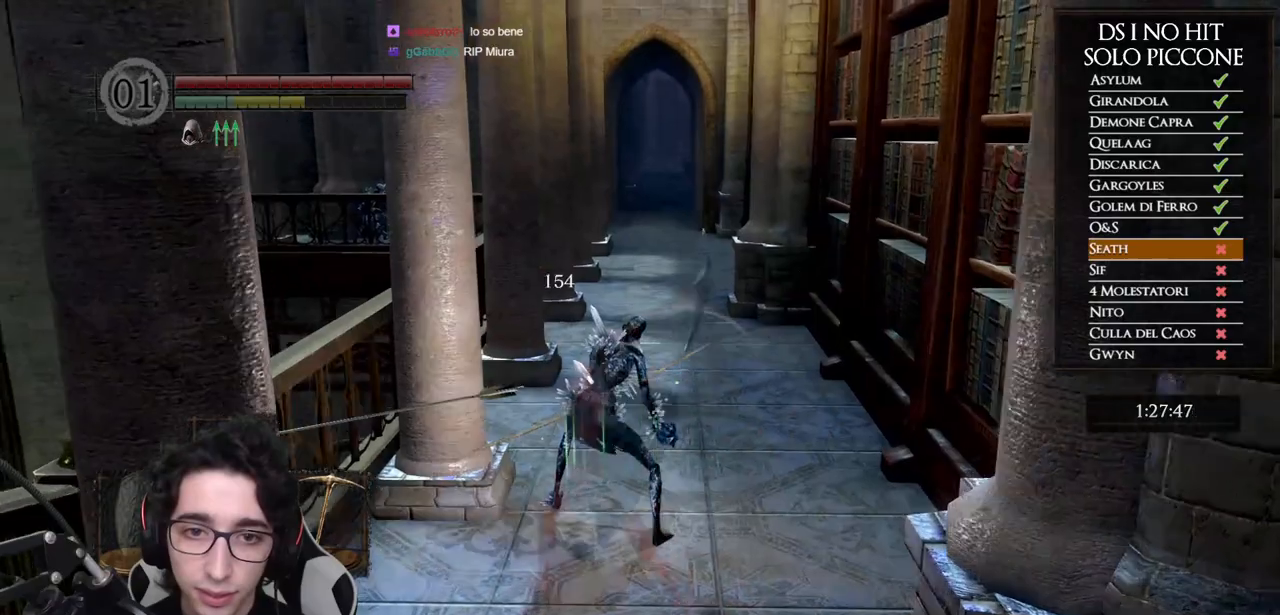
{"buttons": [], "left_stick": "down", "right_stick": "left", "events": [[50, "left_stick", "center"], [100, "left_stick", "down"], [400, "right_stick", "left"]]}
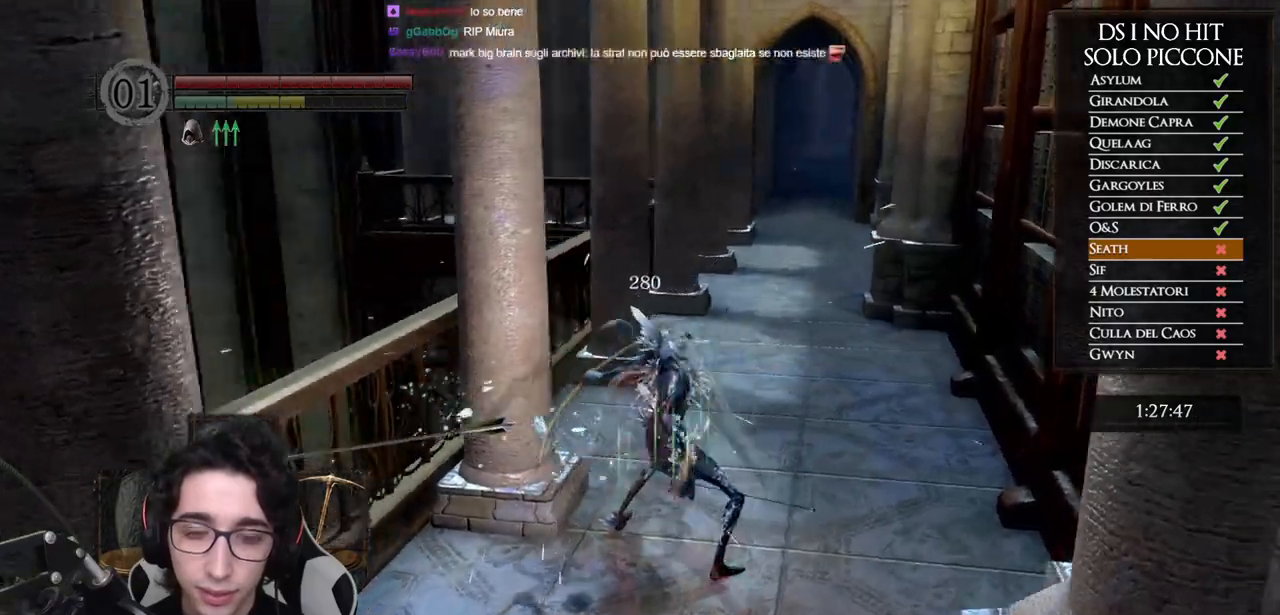
{"buttons": ["B"], "left_stick": "down", "right_stick": "center", "events": [[100, "right_stick", "center"], [283, "B", "down"]]}
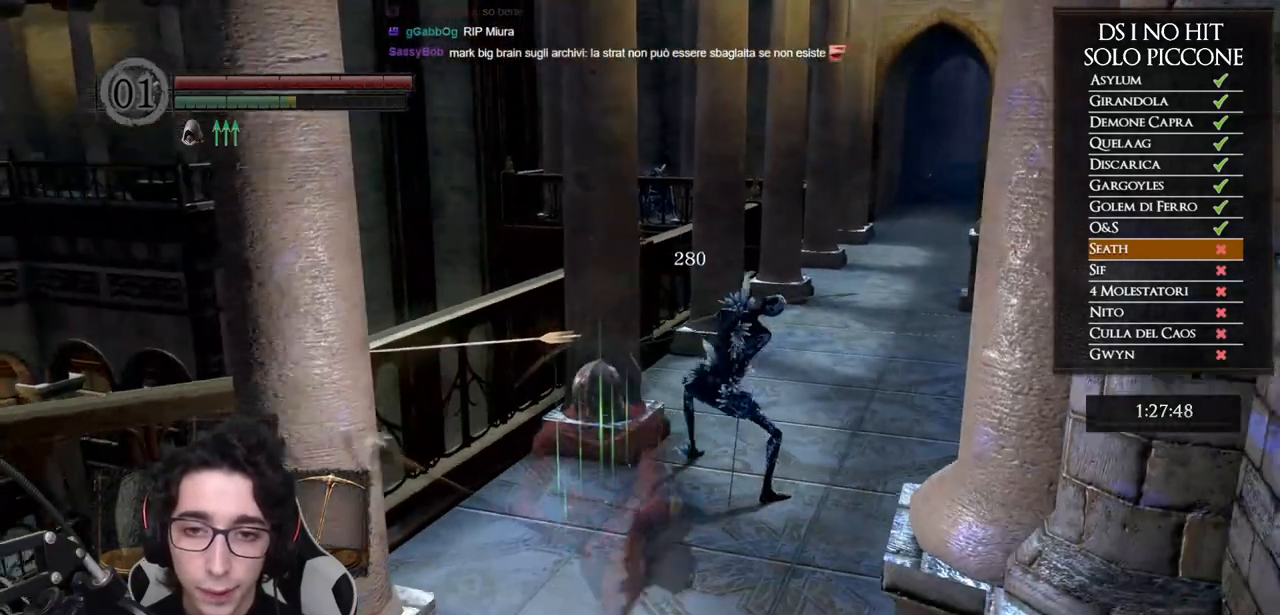
{"buttons": [], "left_stick": "down-left", "right_stick": "center", "events": [[83, "left_stick", "down-left"], [433, "B", "up"]]}
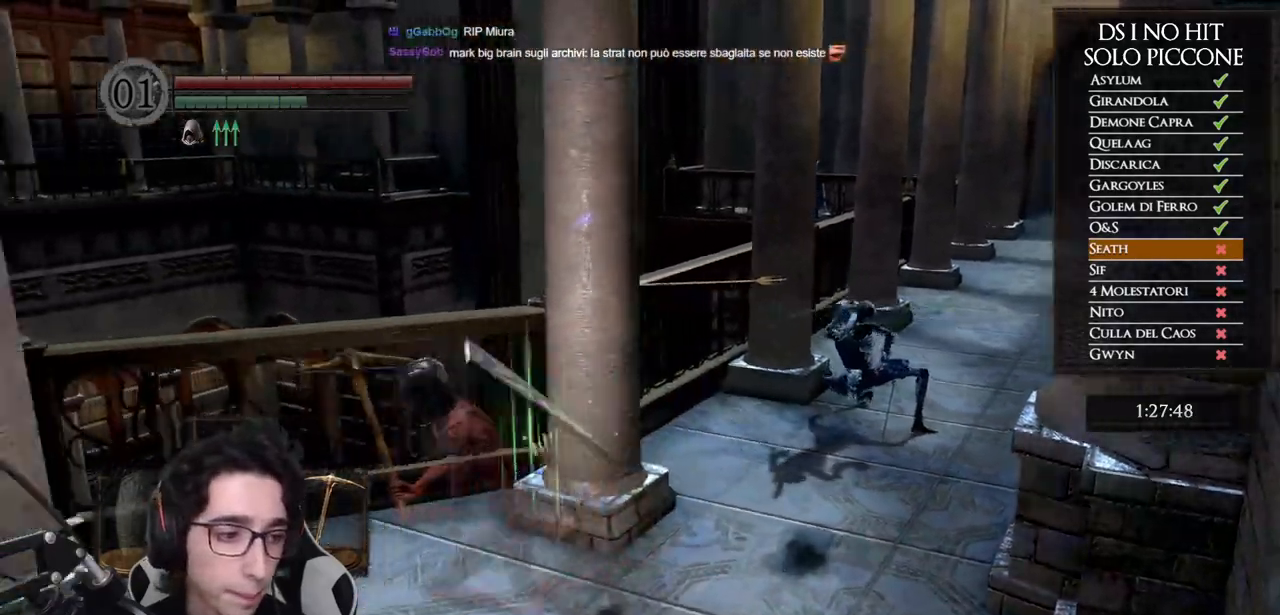
{"buttons": [], "left_stick": "center", "right_stick": "center", "events": [[133, "right_stick", "up-left"], [283, "right_stick", "center"], [300, "left_stick", "center"]]}
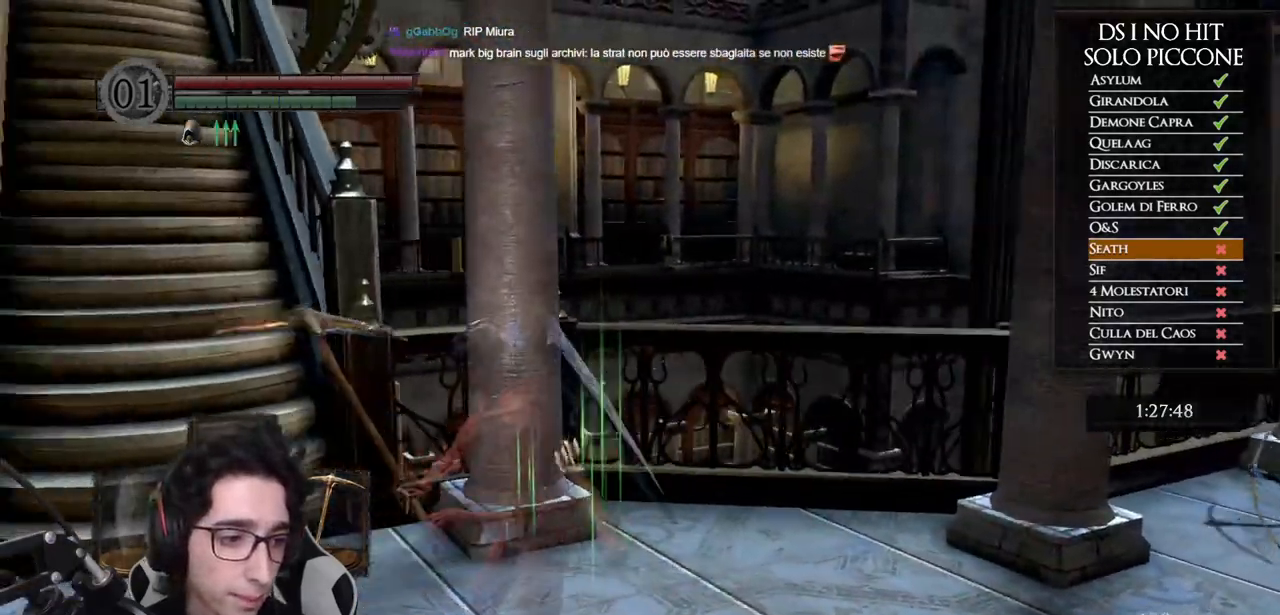
{"buttons": [], "left_stick": "down-left", "right_stick": "center", "events": [[67, "DPAD_LEFT", "down"], [167, "DPAD_LEFT", "up"], [283, "right_stick", "left"], [367, "left_stick", "down-left"], [417, "right_stick", "center"]]}
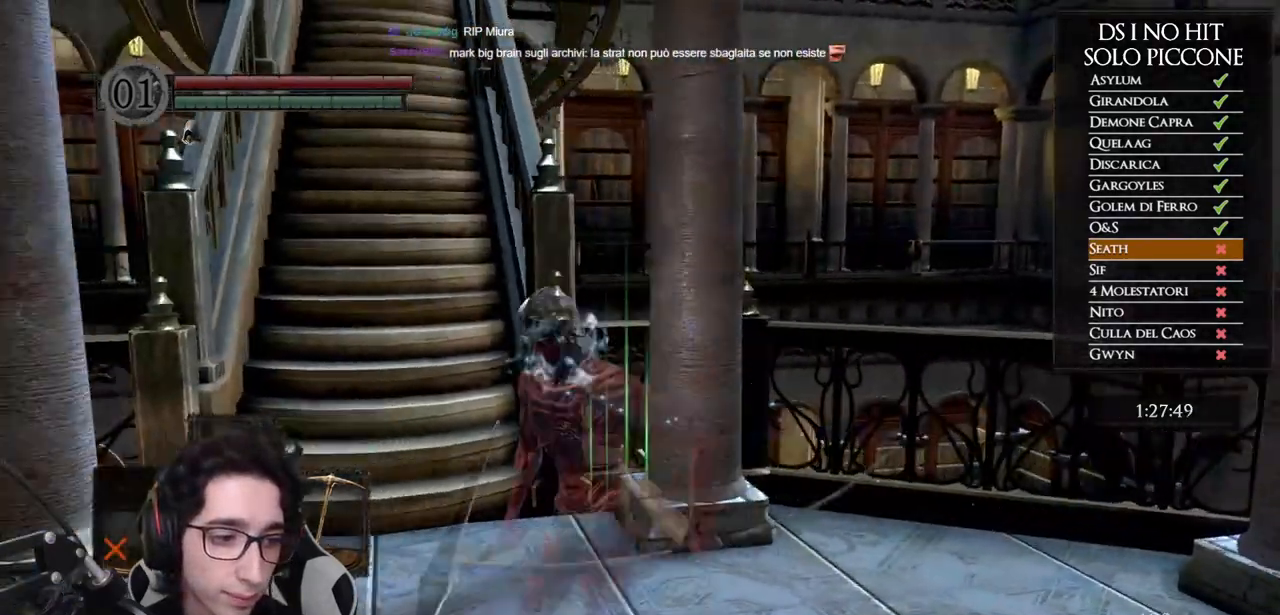
{"buttons": [], "left_stick": "center", "right_stick": "center", "events": [[67, "L1", "down"], [67, "left_stick", "left"], [167, "L1", "up"], [300, "right_stick", "right"], [367, "left_stick", "up-left"], [483, "left_stick", "center"], [500, "right_stick", "center"]]}
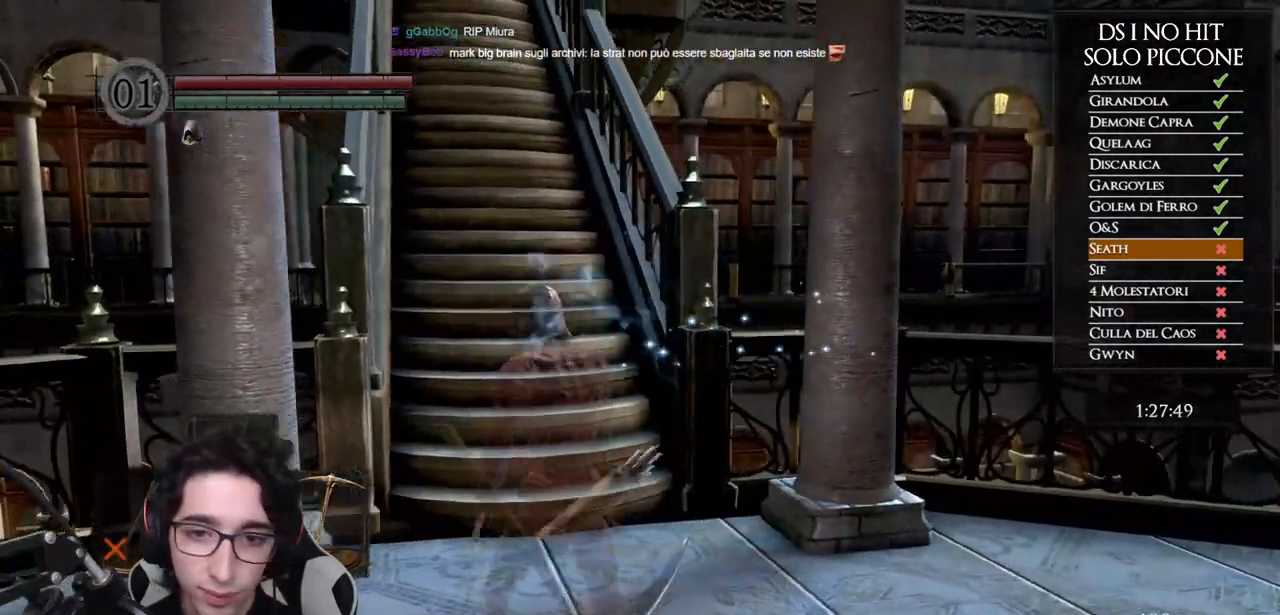
{"buttons": [], "left_stick": "center", "right_stick": "center", "events": [[350, "START", "down"], [483, "START", "up"]]}
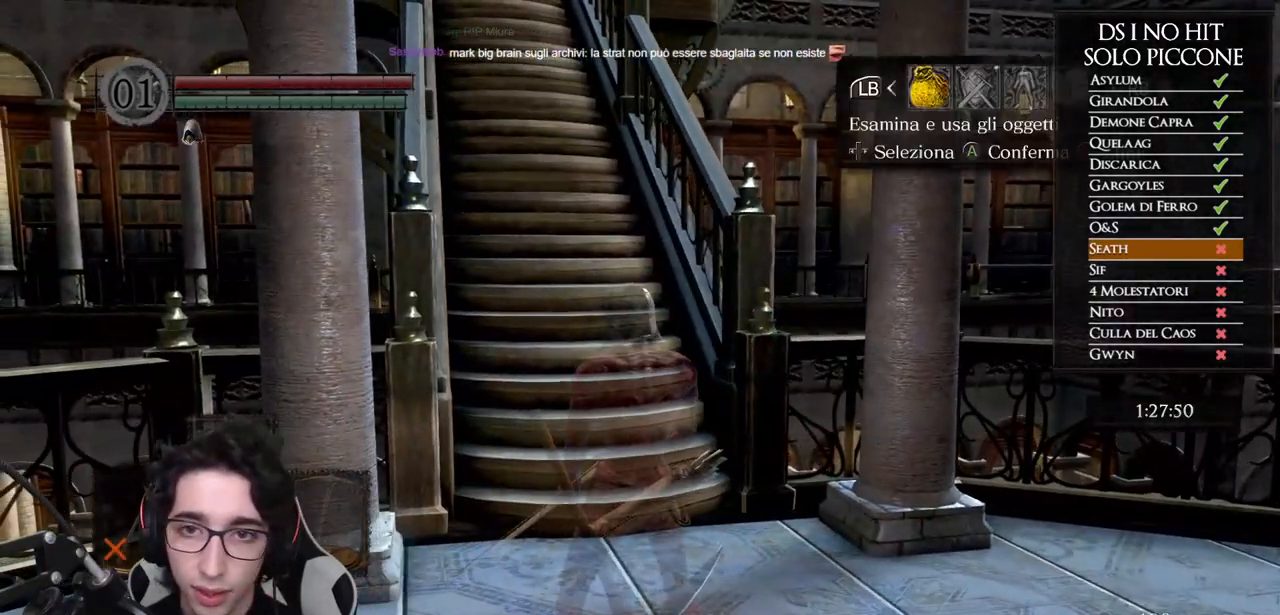
{"buttons": [], "left_stick": "center", "right_stick": "center", "events": [[50, "DPAD_RIGHT", "down"], [150, "DPAD_RIGHT", "up"], [167, "A", "down"], [283, "A", "up"]]}
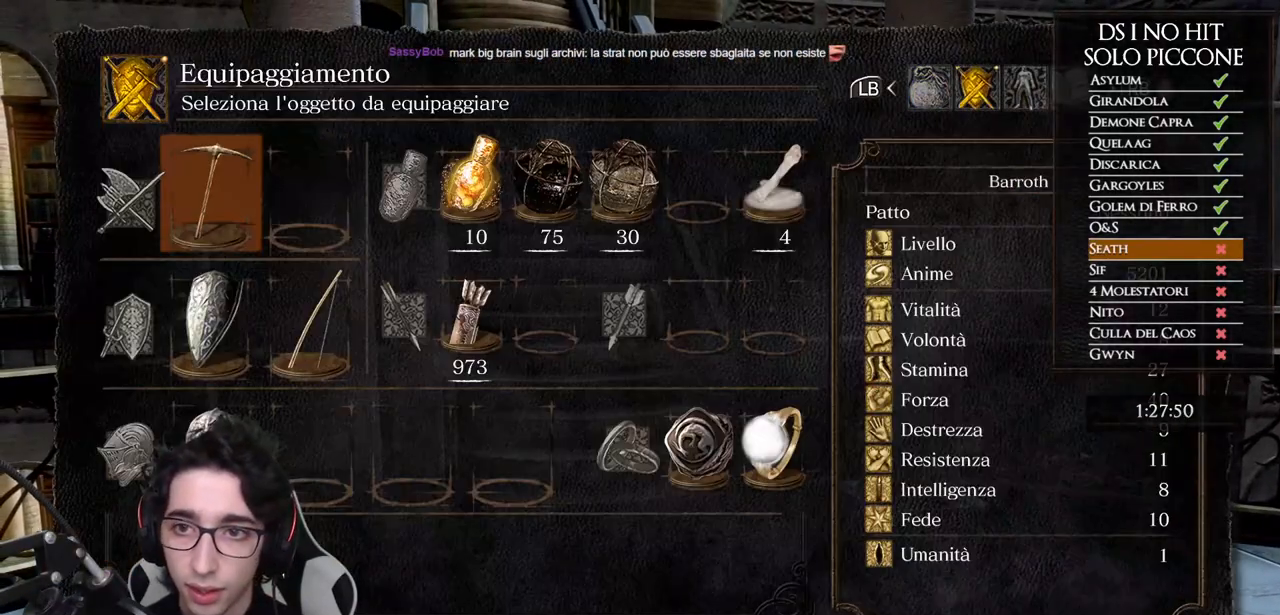
{"buttons": ["DPAD_UP"], "left_stick": "center", "right_stick": "center", "events": [[17, "B", "down"], [33, "B", "up"], [433, "DPAD_UP", "down"]]}
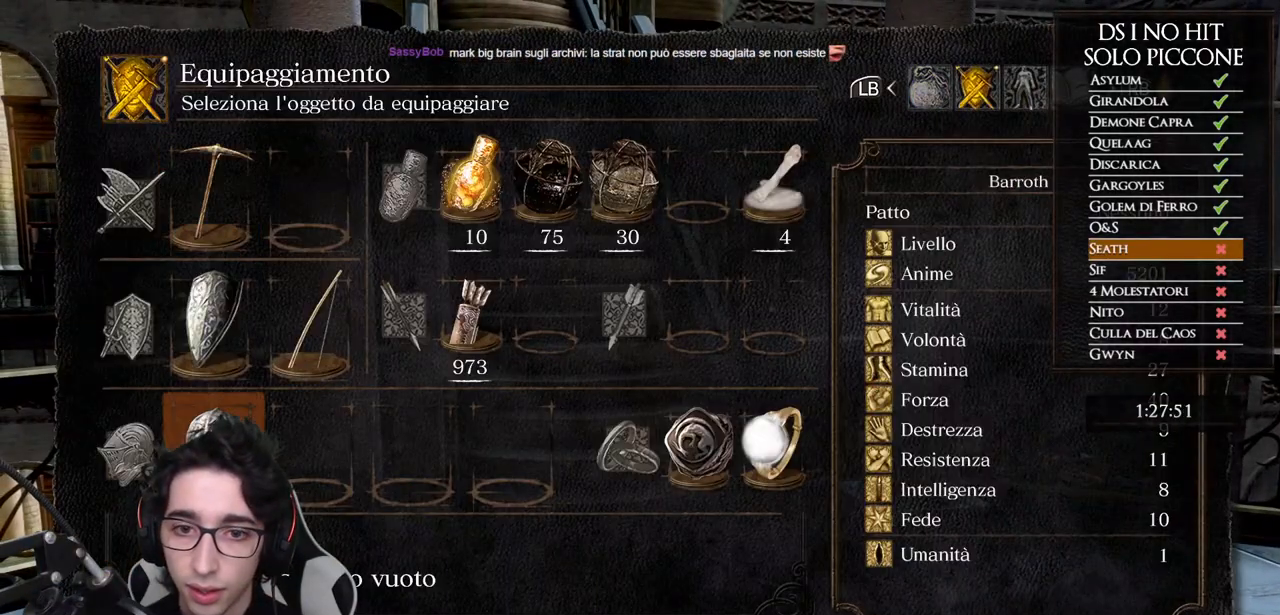
{"buttons": ["B"], "left_stick": "center", "right_stick": "center", "events": [[33, "DPAD_UP", "up"], [100, "DPAD_LEFT", "down"], [183, "DPAD_LEFT", "up"], [233, "DPAD_LEFT", "down"], [333, "DPAD_LEFT", "up"], [333, "X", "down"], [417, "X", "up"], [500, "B", "down"]]}
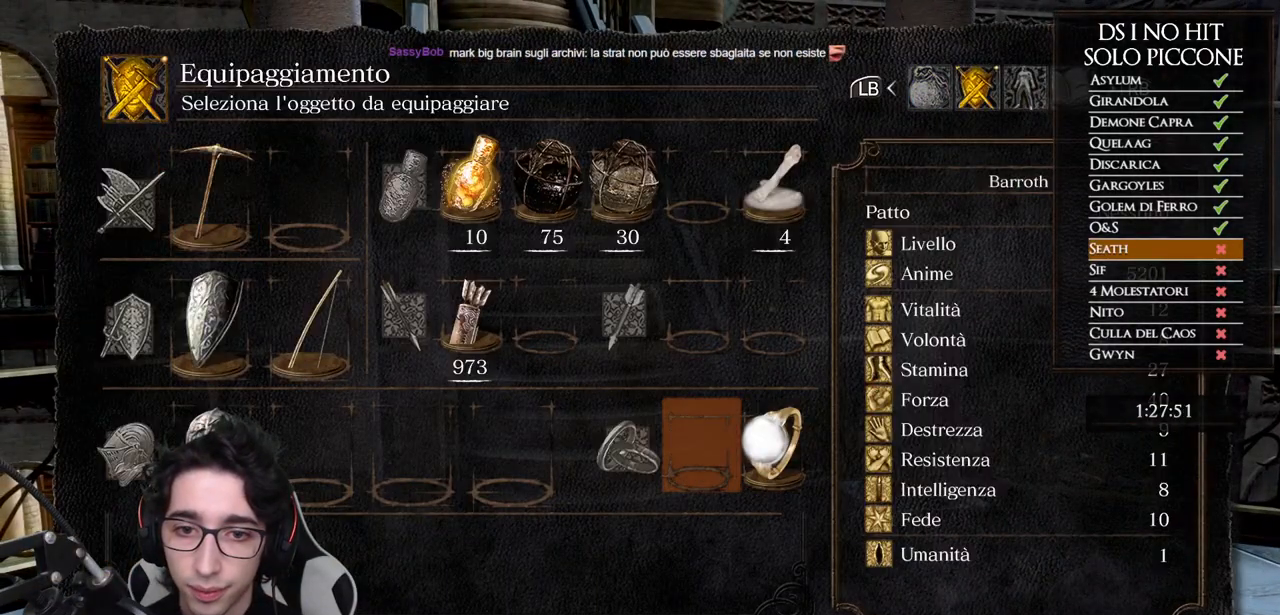
{"buttons": ["R1"], "left_stick": "center", "right_stick": "up", "events": [[67, "B", "up"], [133, "B", "down"], [183, "B", "up"], [200, "L1", "down"], [283, "L1", "up"], [283, "R1", "down"], [333, "right_stick", "up"]]}
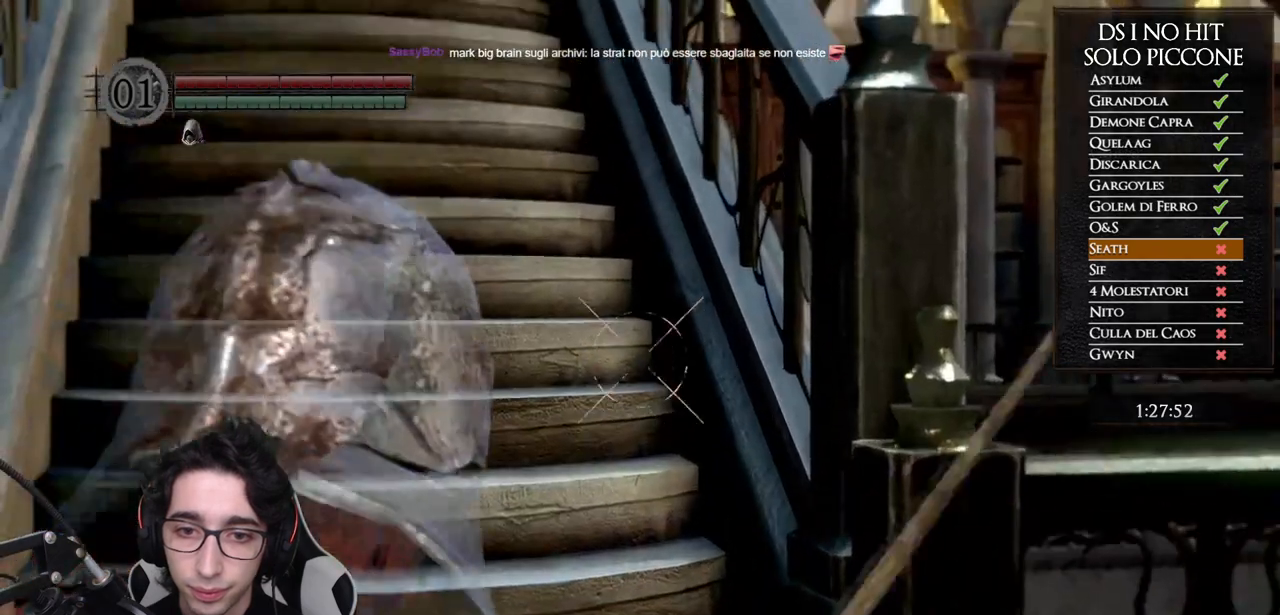
{"buttons": ["R1"], "left_stick": "center", "right_stick": "center", "events": [[17, "right_stick", "center"], [83, "right_stick", "up"], [200, "right_stick", "up-right"], [333, "right_stick", "down-right"], [433, "right_stick", "center"]]}